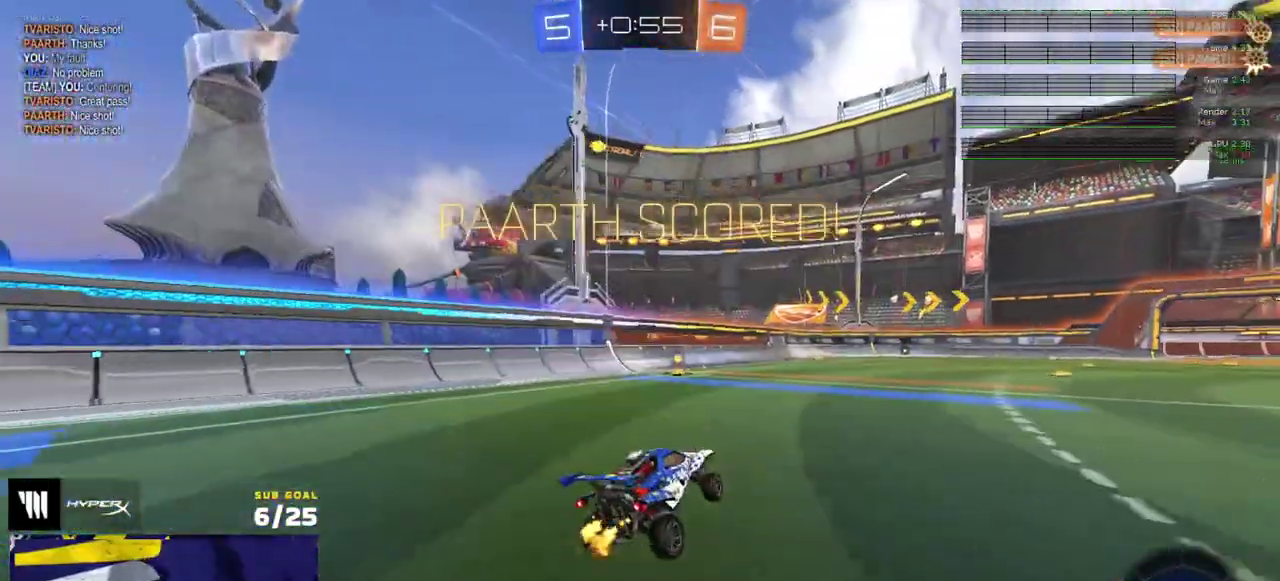
Gameplay with a controller (Xbox layout); each line is a JSON object with the inputs held at the frame after it. "events" lists button and stick changes between this image and that frame as [ms after this image, input, new state], when the widget could be followed in between. Not read: L3.
{"buttons": ["R2"], "right_stick": "center", "events": [[150, "A", "down"], [183, "L1", "down"], [200, "A", "up"], [250, "A", "down"], [300, "L1", "up"], [400, "A", "up"]]}
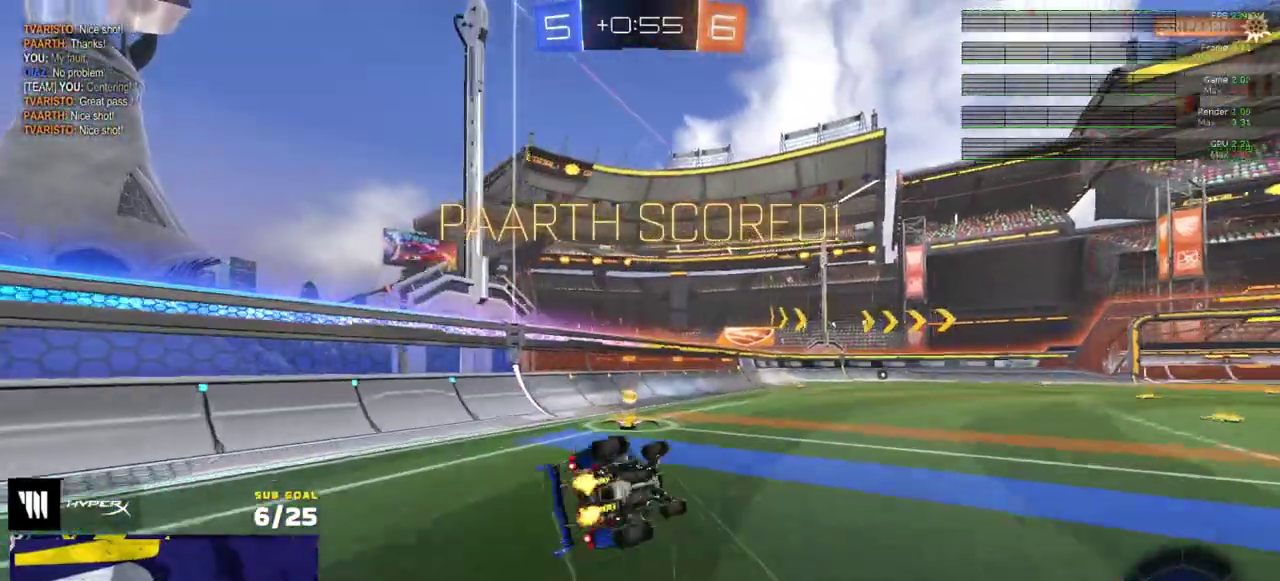
{"buttons": [], "right_stick": "center", "events": [[333, "R2", "up"]]}
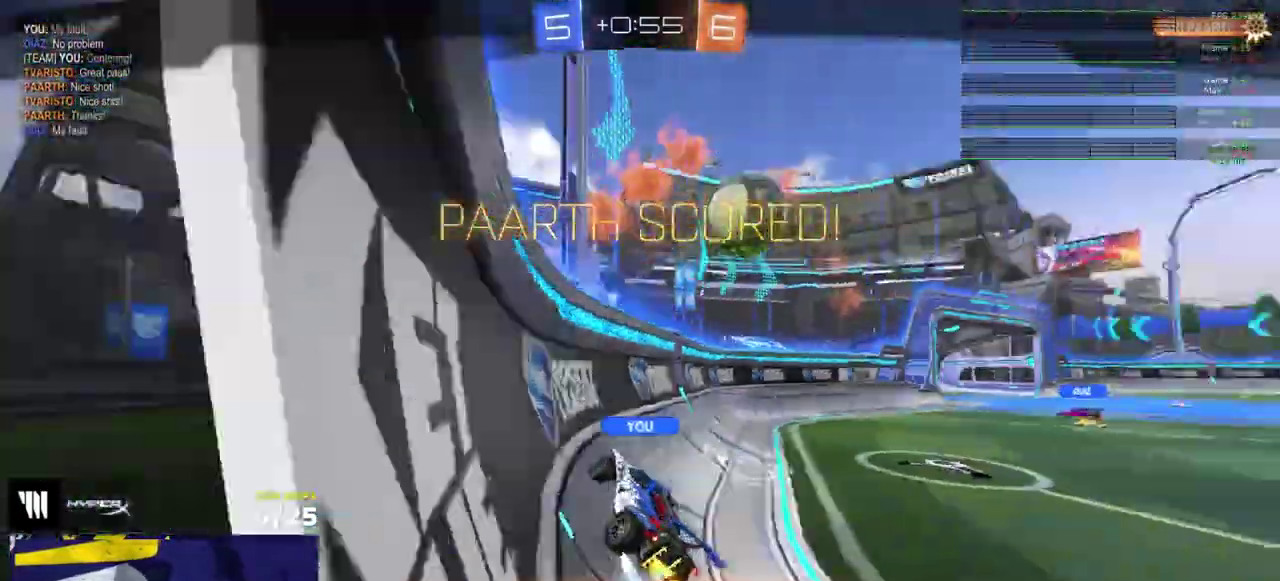
{"buttons": [], "right_stick": "center", "events": []}
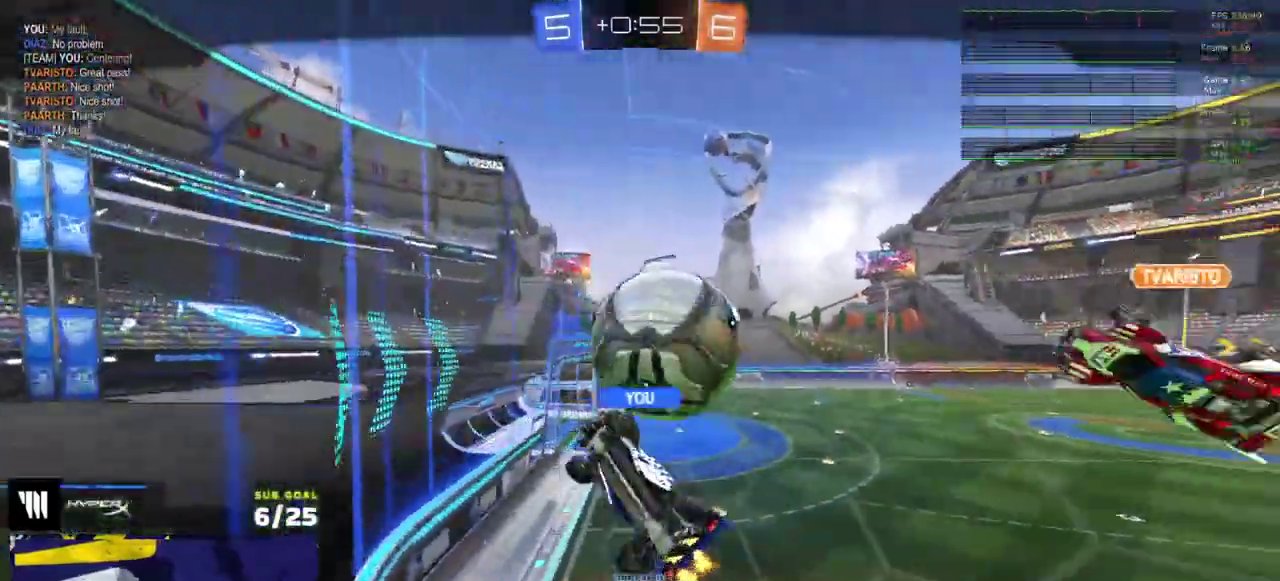
{"buttons": [], "right_stick": "center", "events": []}
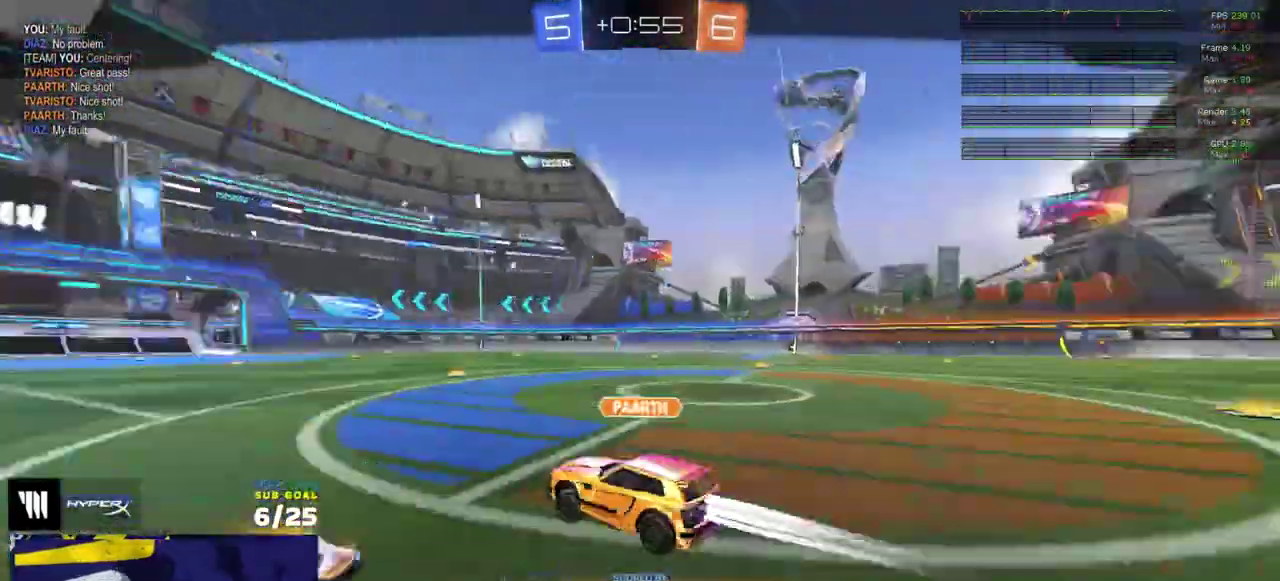
{"buttons": [], "right_stick": "up", "events": [[100, "right_stick", "up"]]}
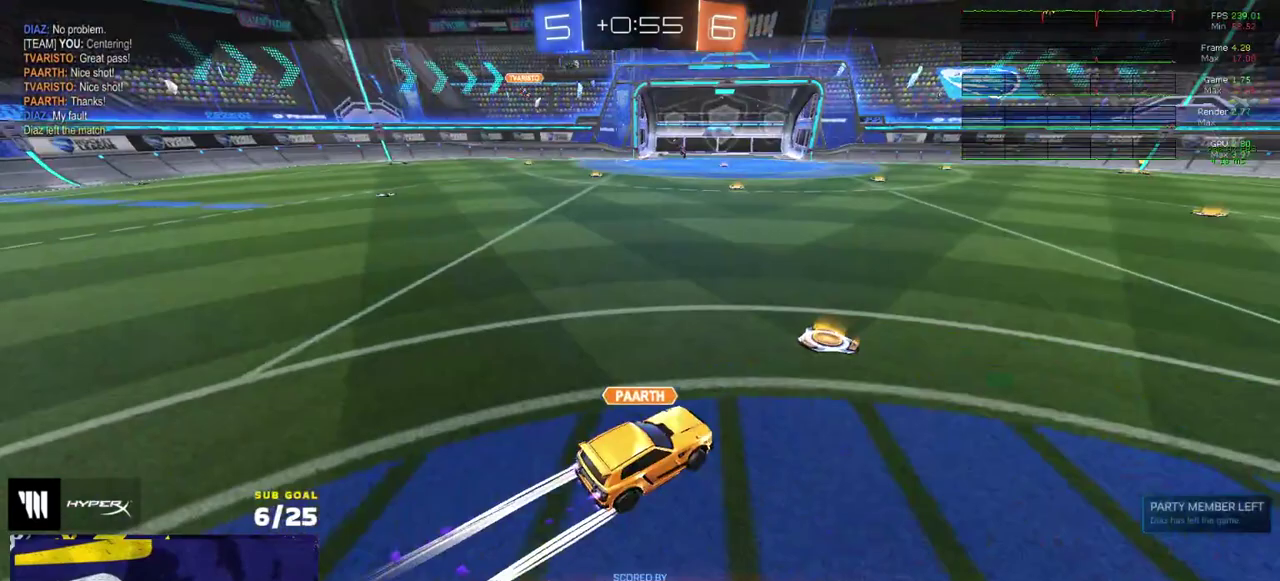
{"buttons": [], "right_stick": "up", "events": []}
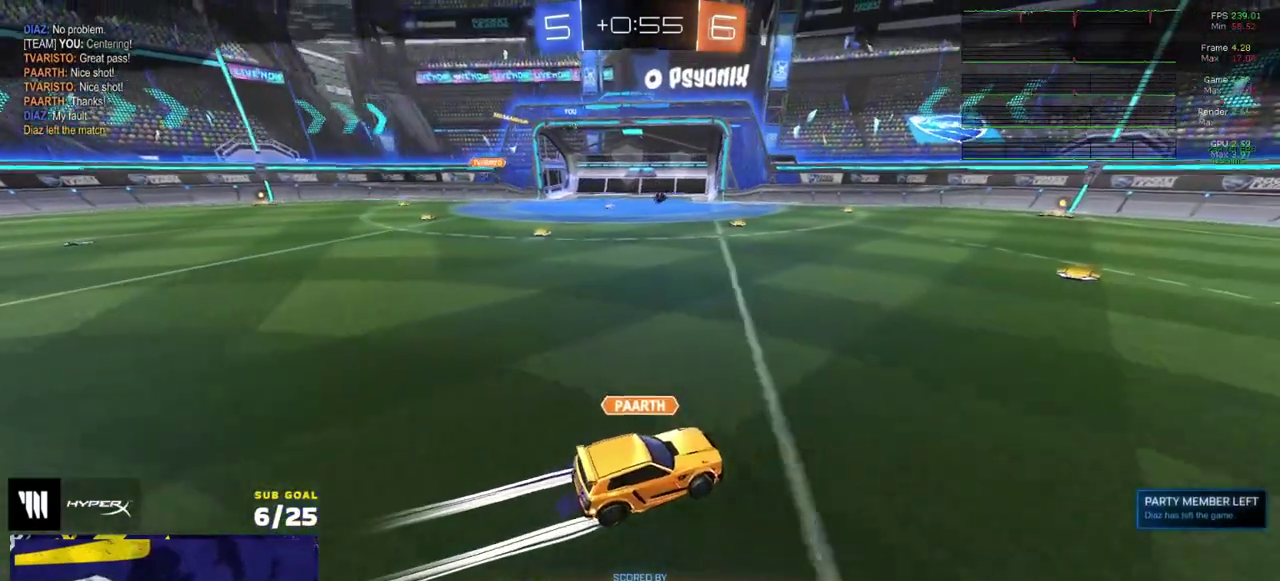
{"buttons": [], "right_stick": "up", "events": []}
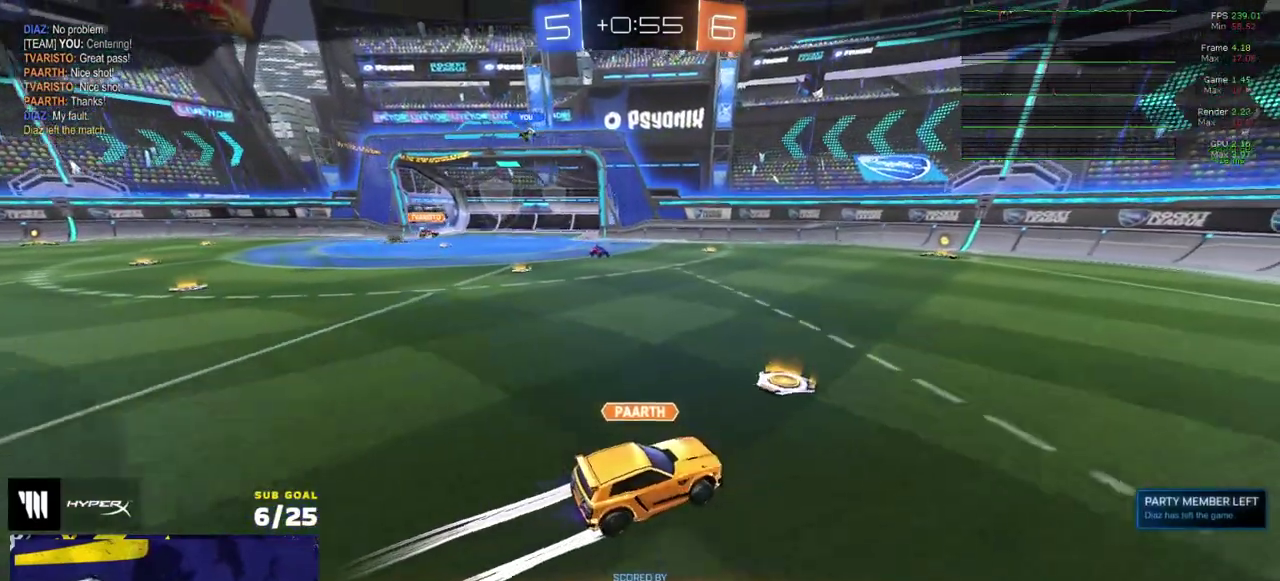
{"buttons": [], "right_stick": "up", "events": []}
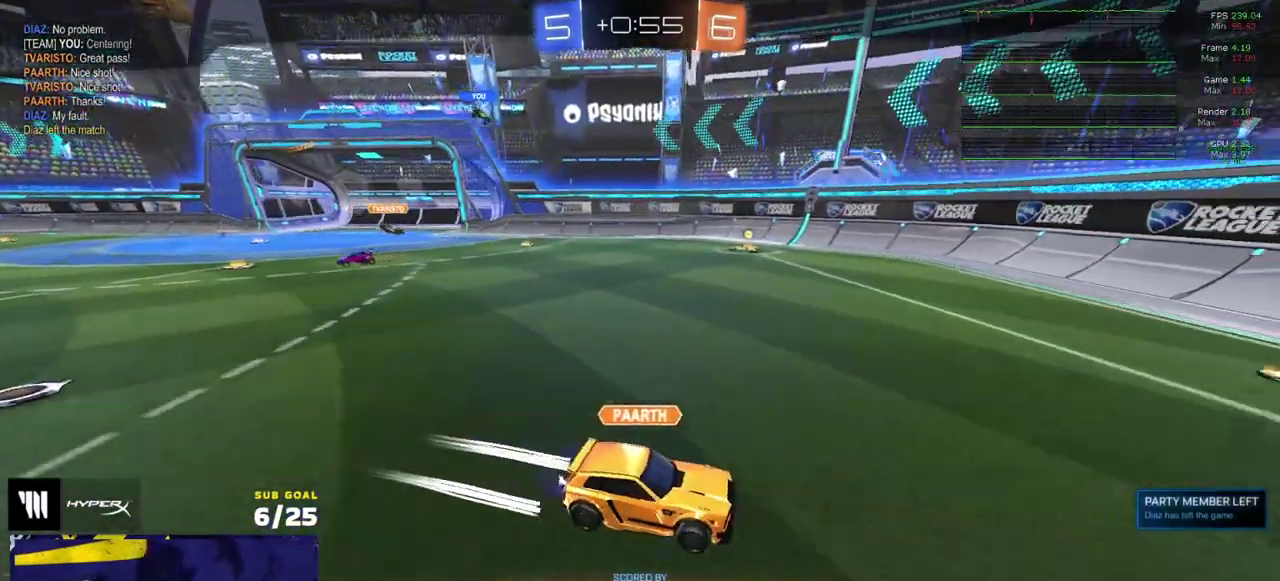
{"buttons": [], "right_stick": "center", "events": [[100, "right_stick", "center"]]}
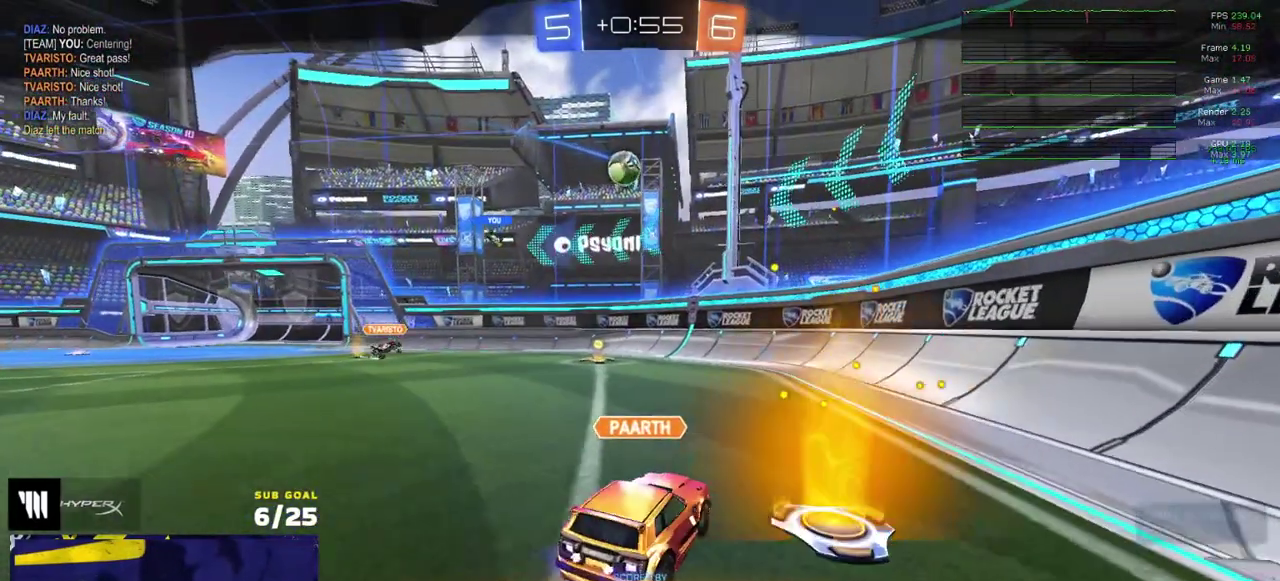
{"buttons": [], "right_stick": "center", "events": [[117, "A", "down"], [200, "A", "up"], [417, "START", "down"], [500, "START", "up"]]}
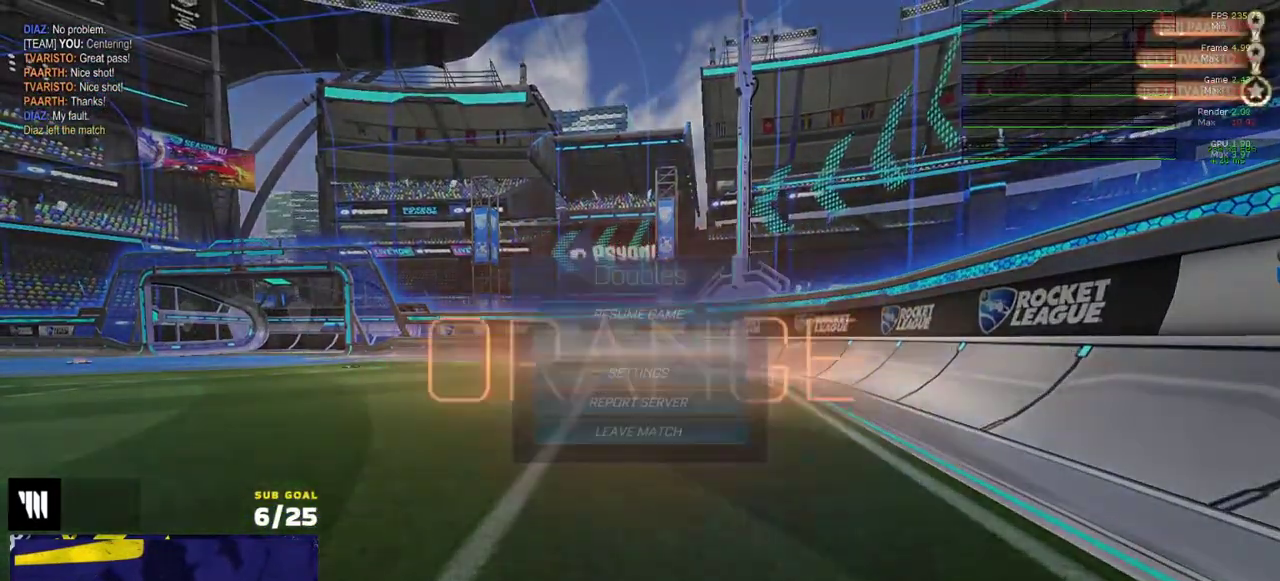
{"buttons": [], "right_stick": "center", "events": []}
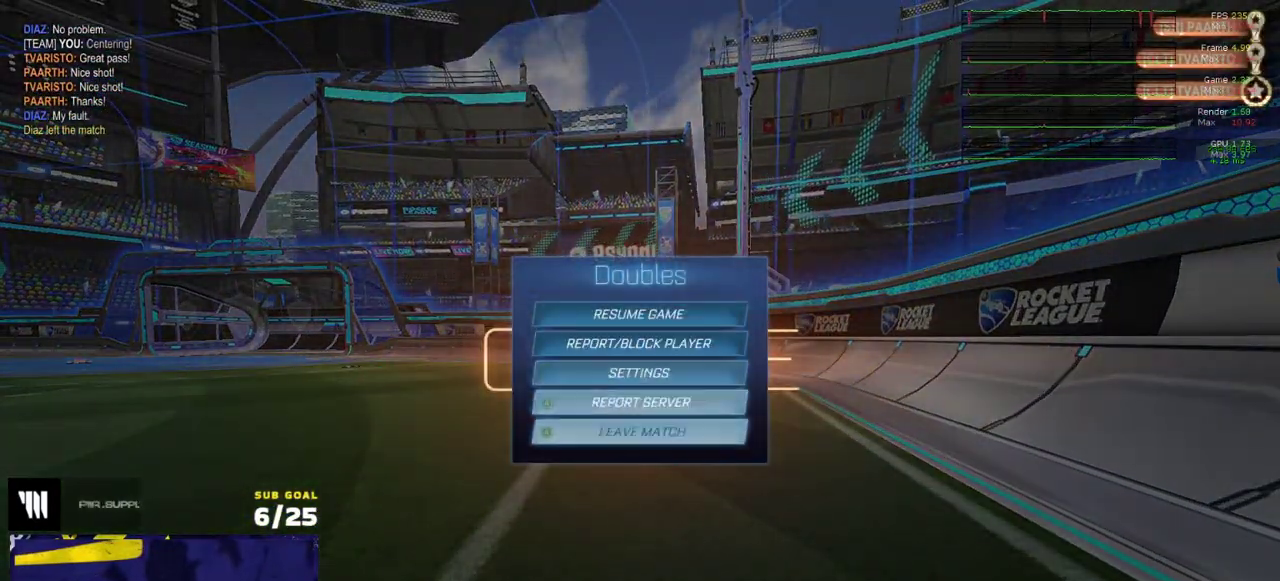
{"buttons": [], "right_stick": "center", "events": [[233, "B", "down"], [317, "B", "up"], [417, "Y", "down"], [483, "Y", "up"]]}
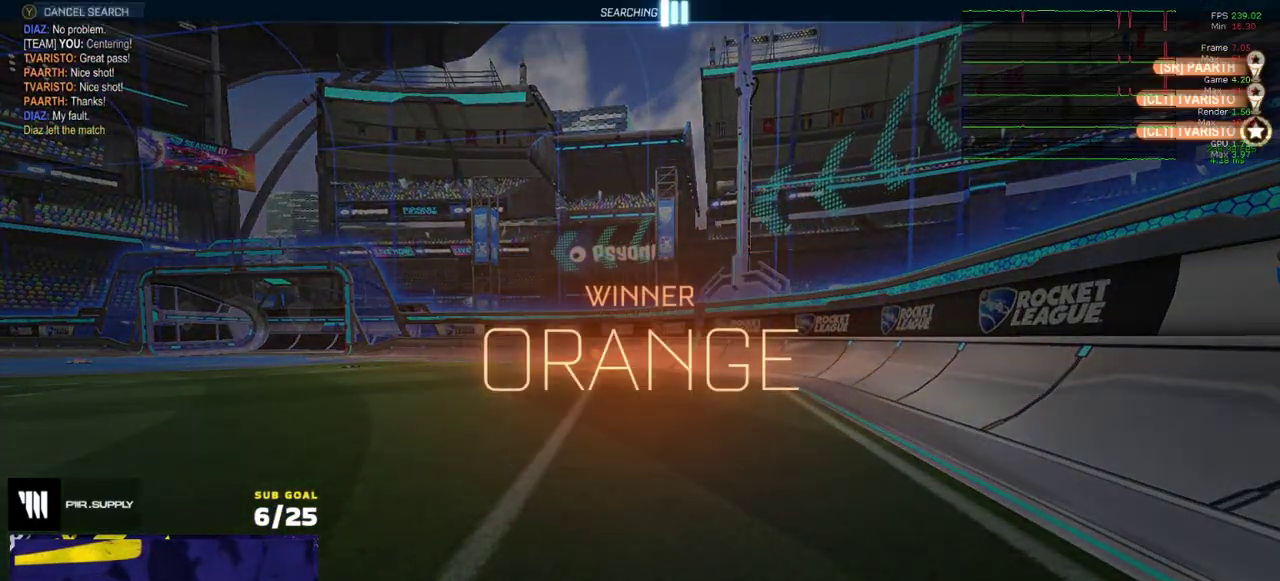
{"buttons": [], "right_stick": "center", "events": [[200, "START", "down"], [283, "START", "up"]]}
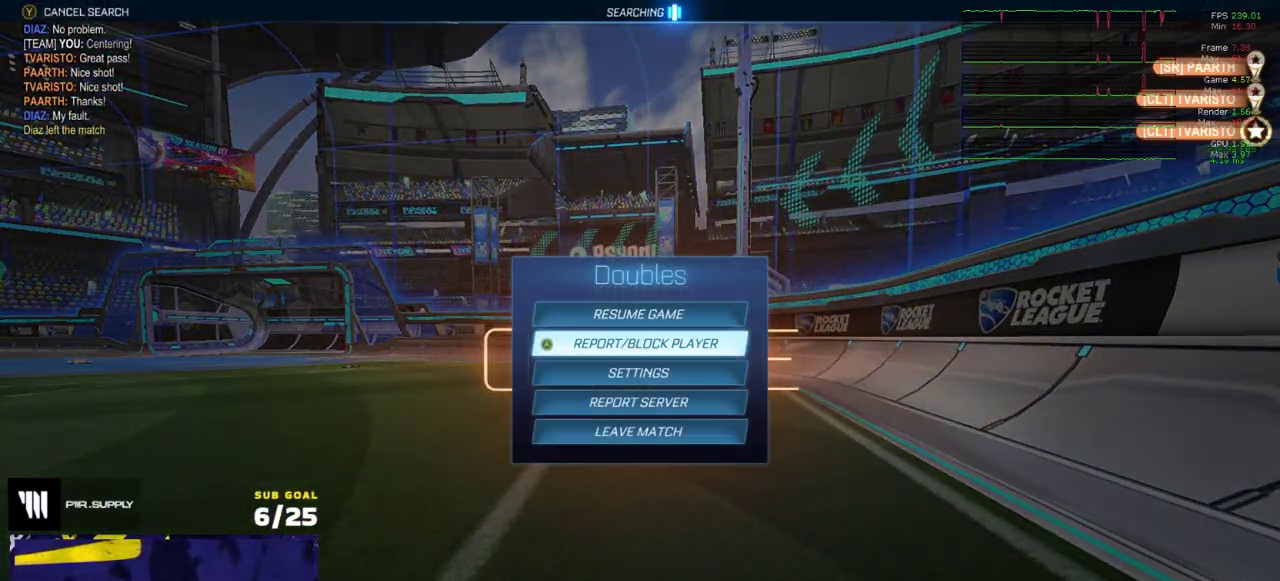
{"buttons": ["A"], "right_stick": "center", "events": [[483, "A", "down"]]}
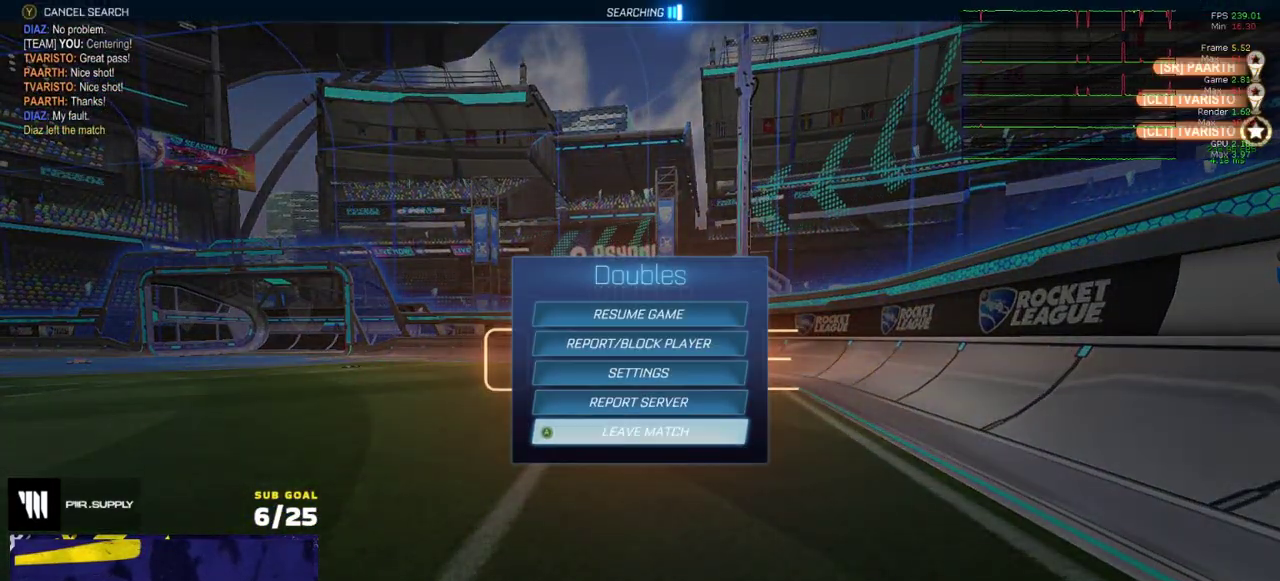
{"buttons": [], "right_stick": "center", "events": [[67, "A", "up"], [200, "A", "down"], [283, "A", "up"]]}
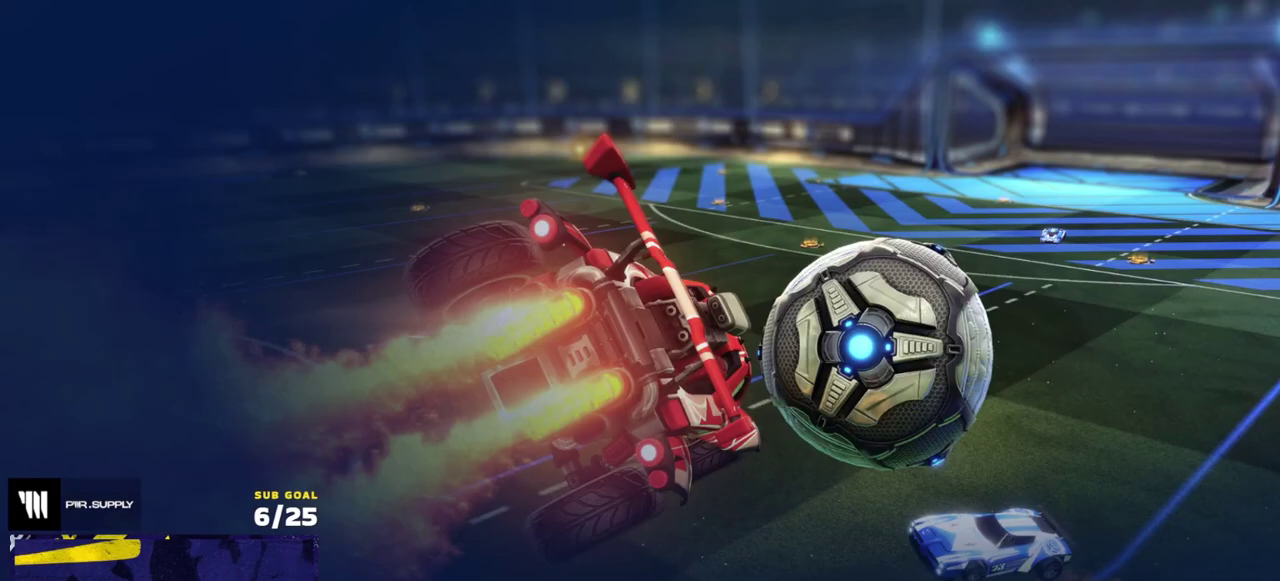
{"buttons": [], "right_stick": "center", "events": []}
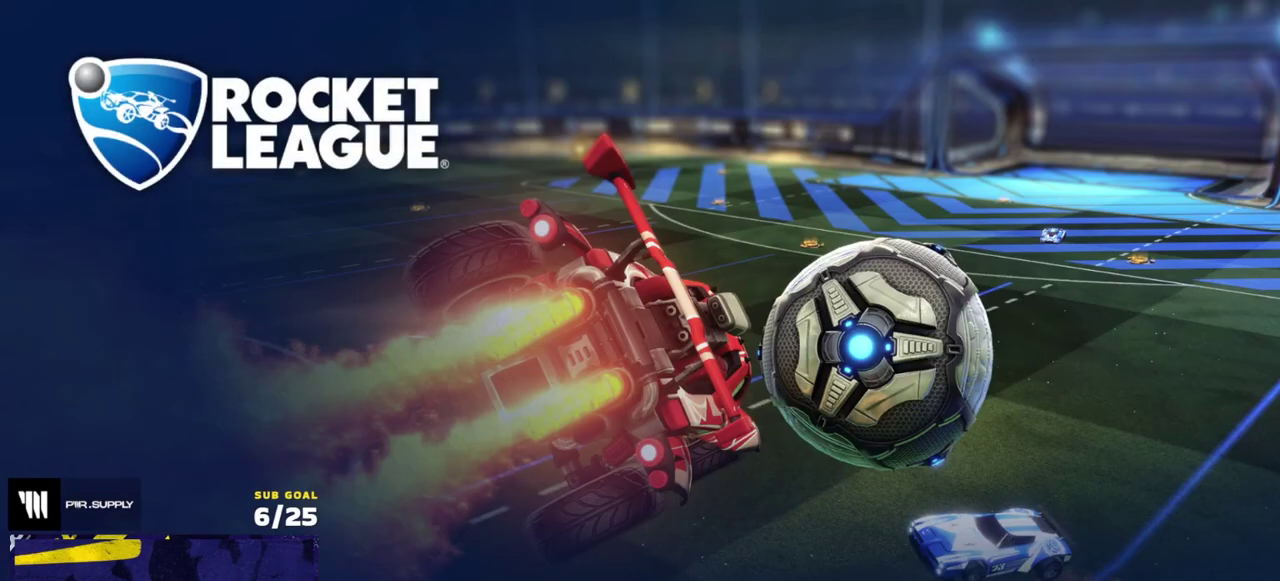
{"buttons": [], "right_stick": "center", "events": []}
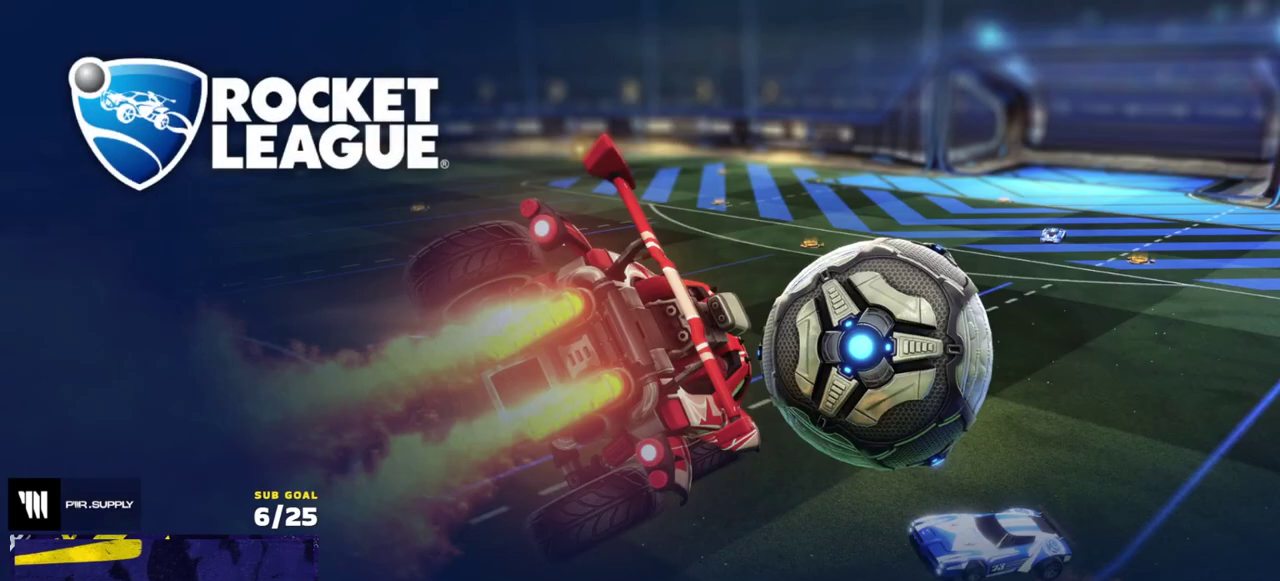
{"buttons": [], "right_stick": "center", "events": []}
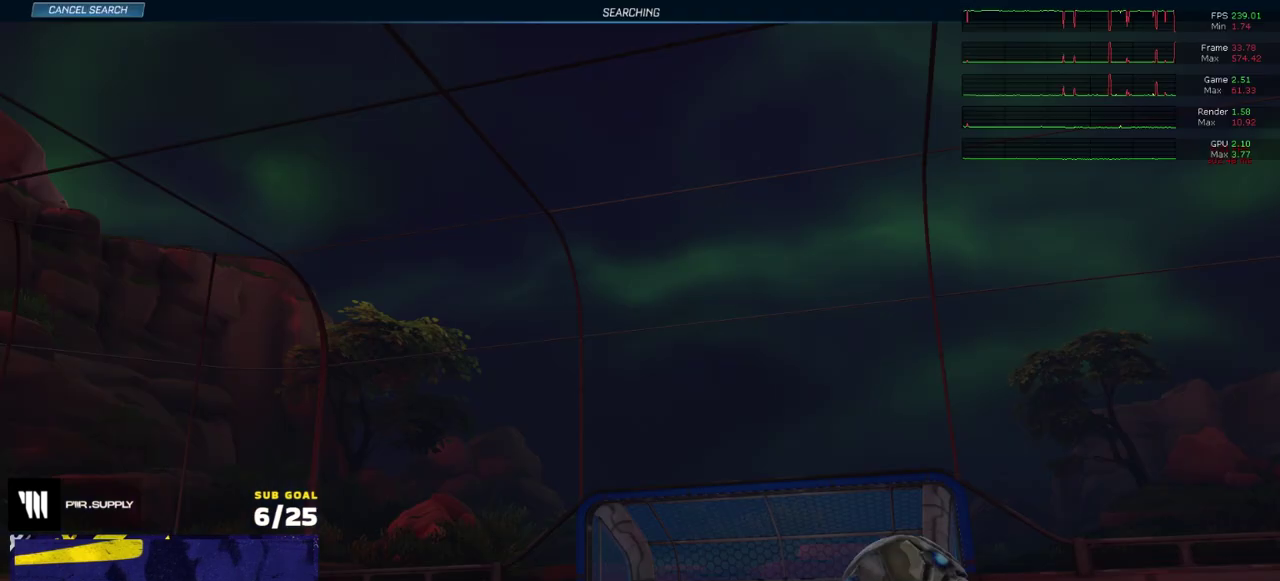
{"buttons": [], "right_stick": "center", "events": []}
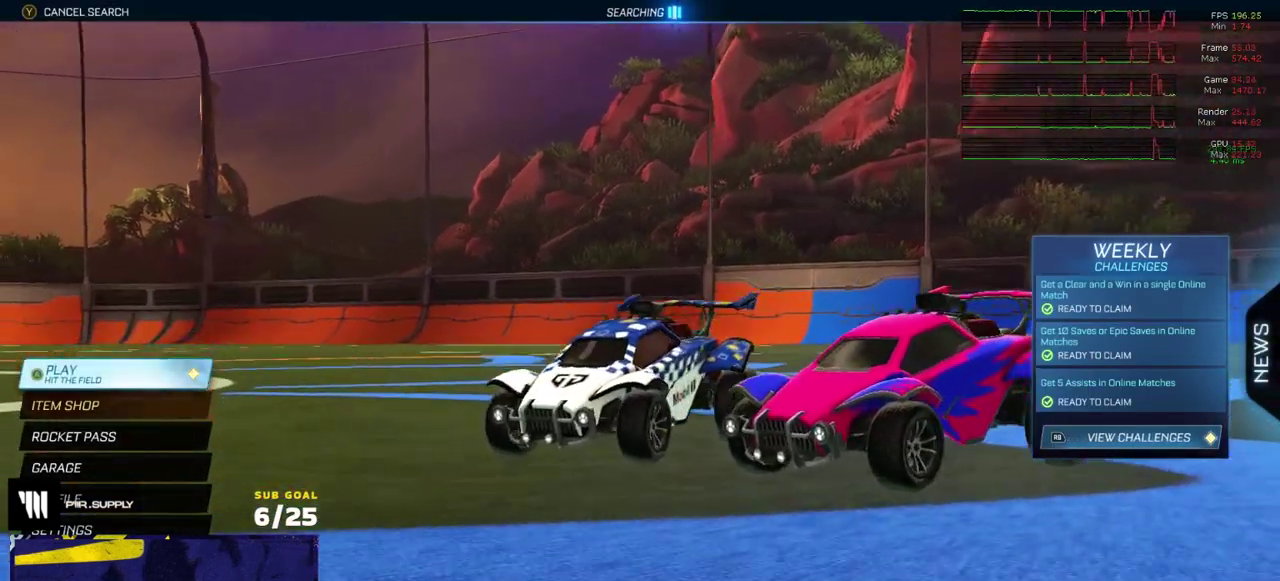
{"buttons": [], "right_stick": "center", "events": [[250, "A", "down"], [333, "A", "up"]]}
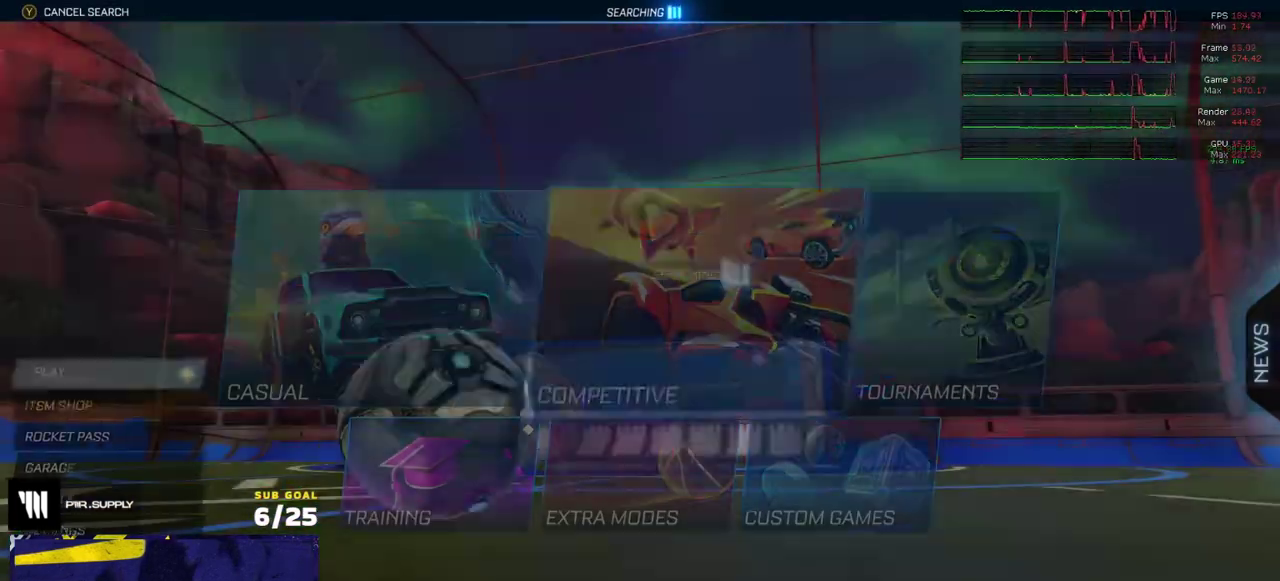
{"buttons": [], "right_stick": "center", "events": []}
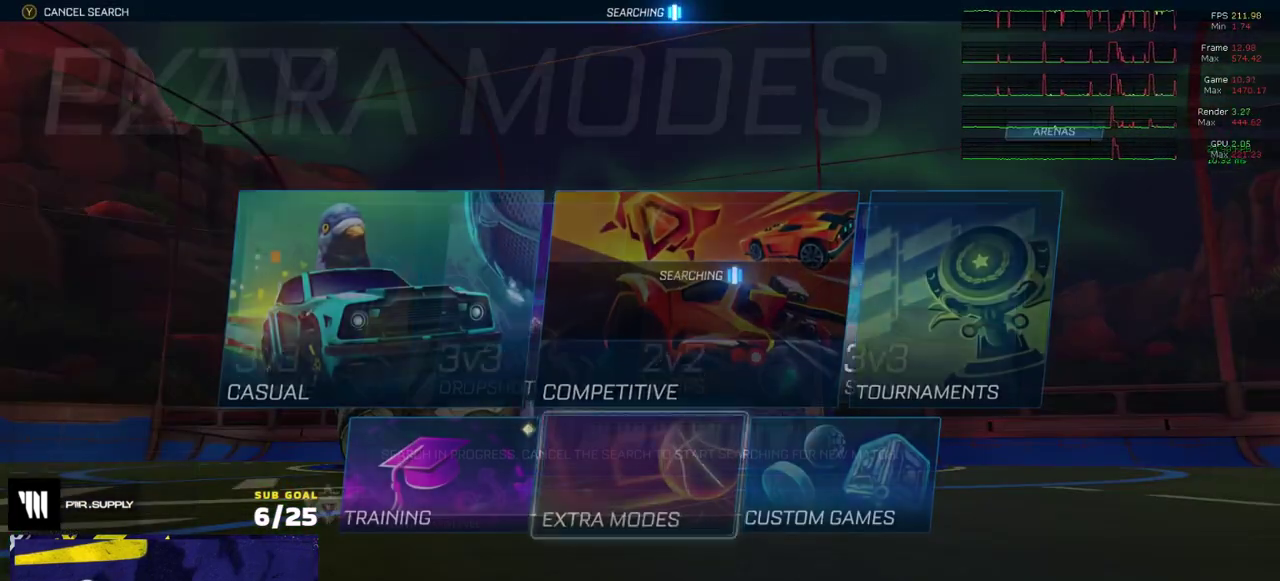
{"buttons": [], "right_stick": "center", "events": []}
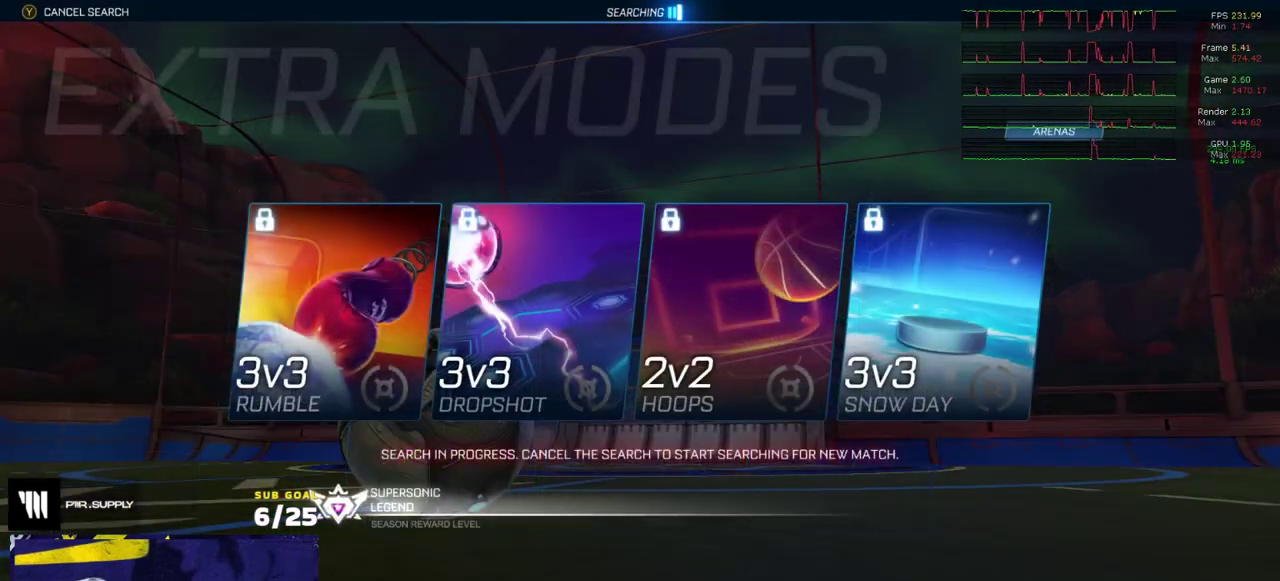
{"buttons": [], "right_stick": "center", "events": [[67, "B", "down"], [133, "B", "up"]]}
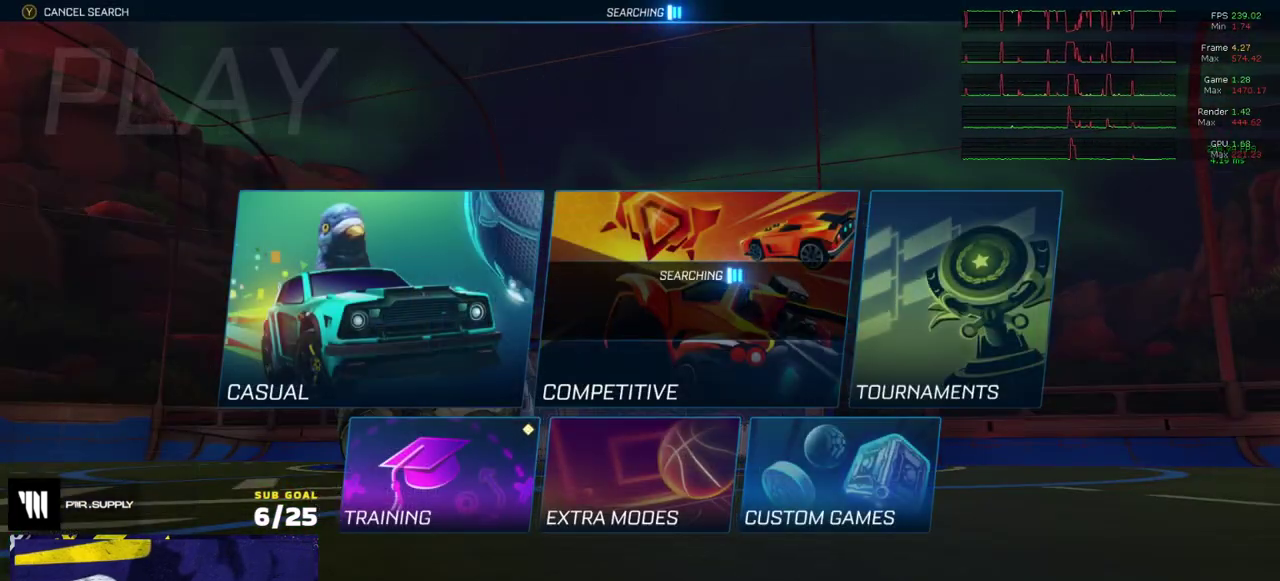
{"buttons": ["A"], "right_stick": "center", "events": [[467, "A", "down"]]}
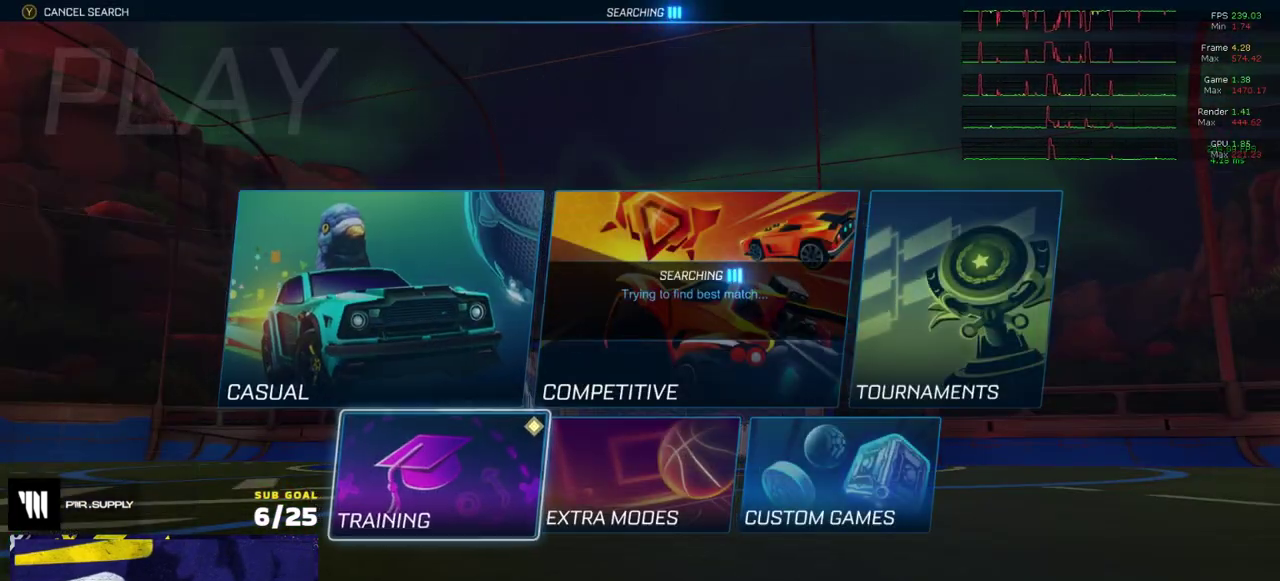
{"buttons": ["R2"], "right_stick": "center", "events": [[33, "A", "up"], [100, "A", "down"], [167, "A", "up"], [233, "A", "down"], [333, "A", "up"], [400, "A", "down"], [433, "R2", "down"], [483, "A", "up"]]}
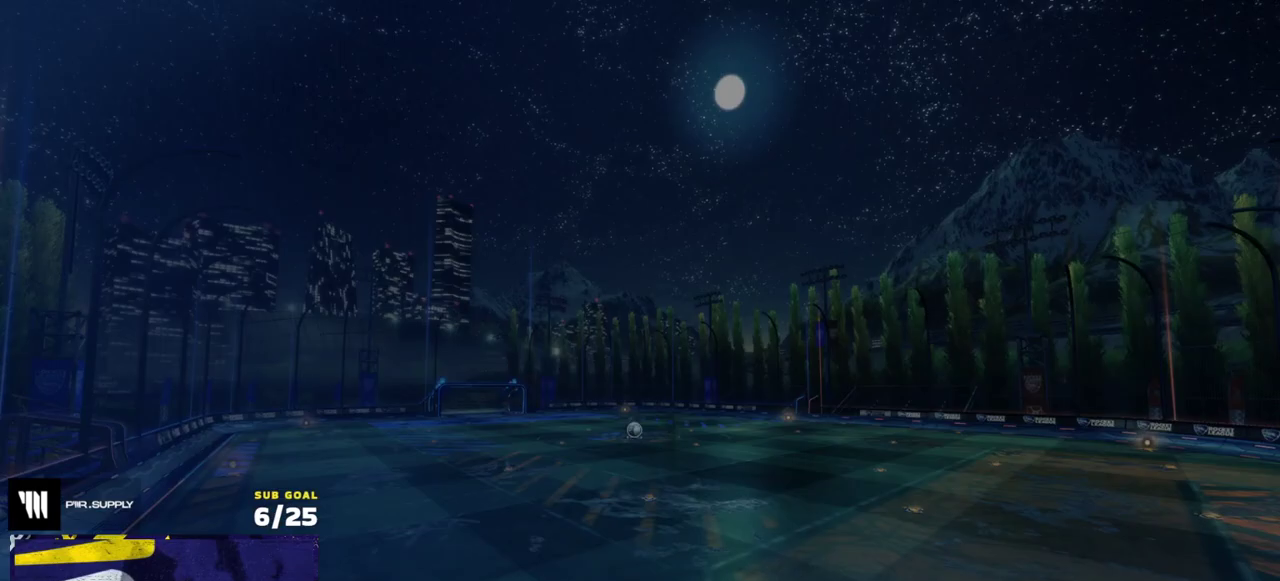
{"buttons": ["R2", "SELECT"], "right_stick": "center", "events": [[383, "SELECT", "down"]]}